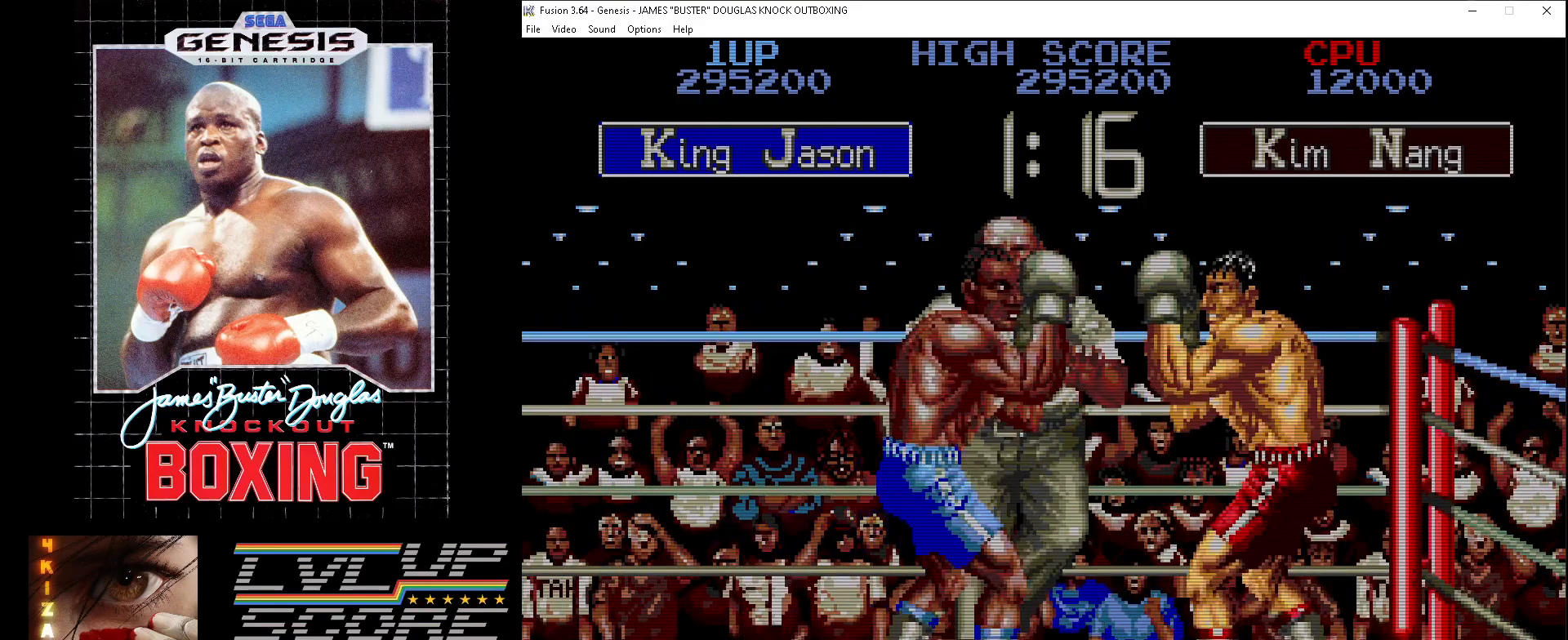
Gameplay with a controller (Xbox layout); each line is a JSON object with the inputs held at the frame after it. "events" lists button and stick changes between this image and that frame as [ms after this image, input, new state], when the widget could be followed in between. Not read: L1 L2 L3 R1 R2 R3.
{"buttons": ["B", "DPAD_UP", "DPAD_RIGHT"], "events": [[67, "B", "up"], [150, "B", "down"], [233, "B", "up"], [400, "B", "down"]]}
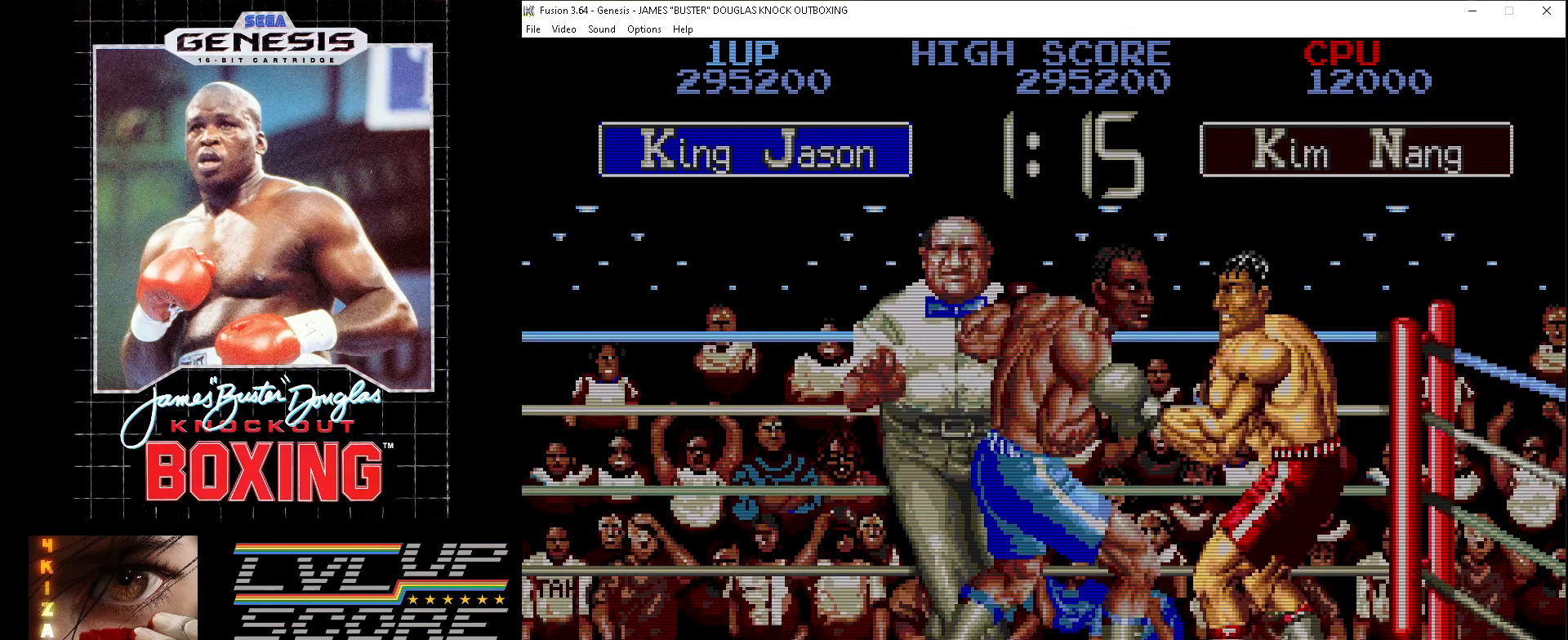
{"buttons": [], "events": [[17, "B", "up"], [50, "B", "down"], [150, "B", "up"], [217, "B", "down"], [233, "DPAD_RIGHT", "up"], [233, "DPAD_UP", "up"], [317, "B", "up"], [367, "B", "down"], [467, "B", "up"]]}
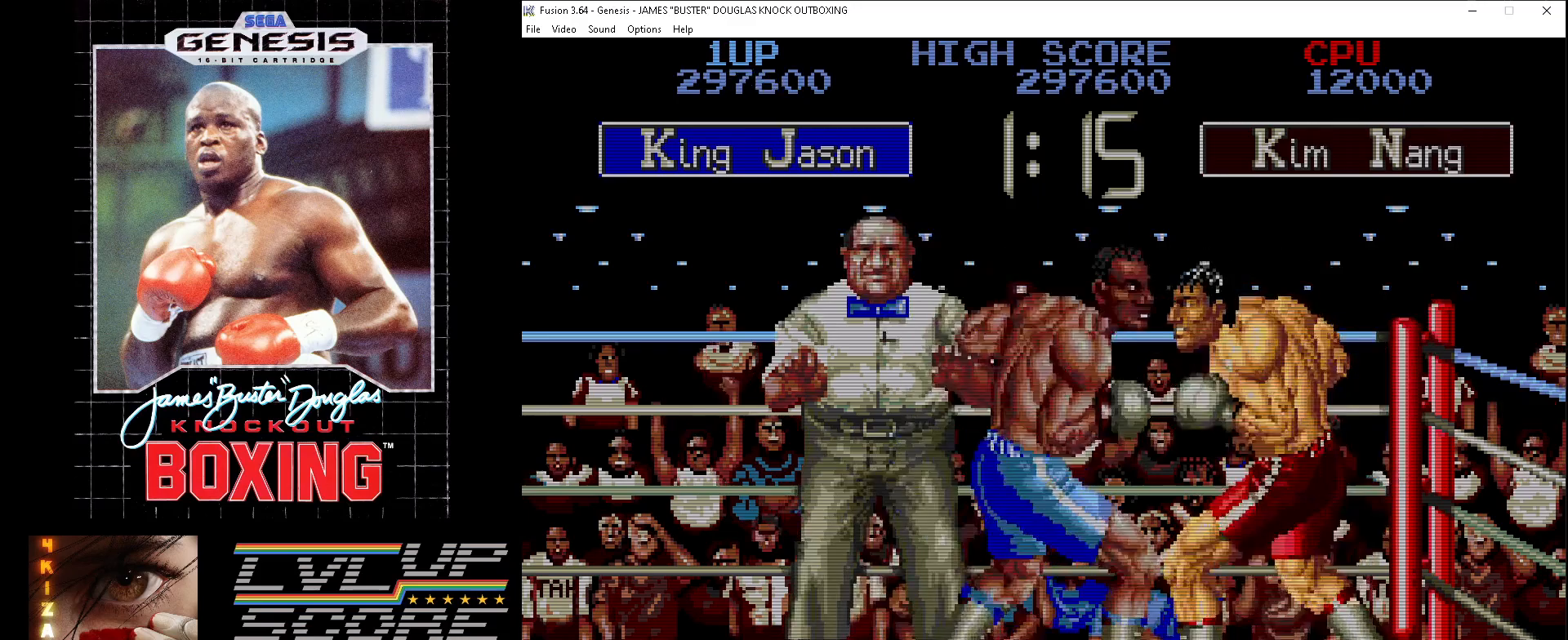
{"buttons": ["DPAD_RIGHT"], "events": [[33, "B", "down"], [50, "DPAD_RIGHT", "down"], [117, "B", "up"], [183, "B", "down"], [283, "B", "up"], [350, "B", "down"], [433, "B", "up"]]}
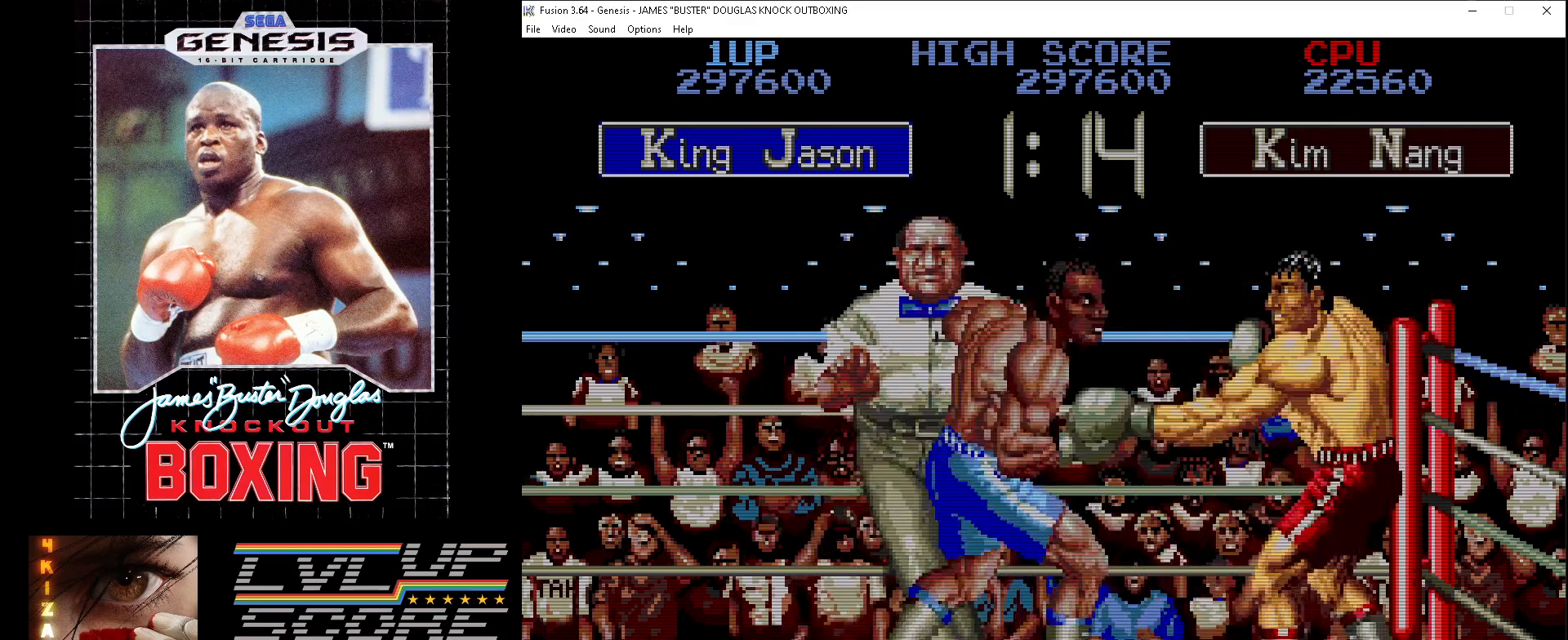
{"buttons": ["B", "DPAD_RIGHT"], "events": [[33, "B", "down"], [100, "B", "up"], [183, "B", "down"], [283, "B", "up"], [500, "B", "down"]]}
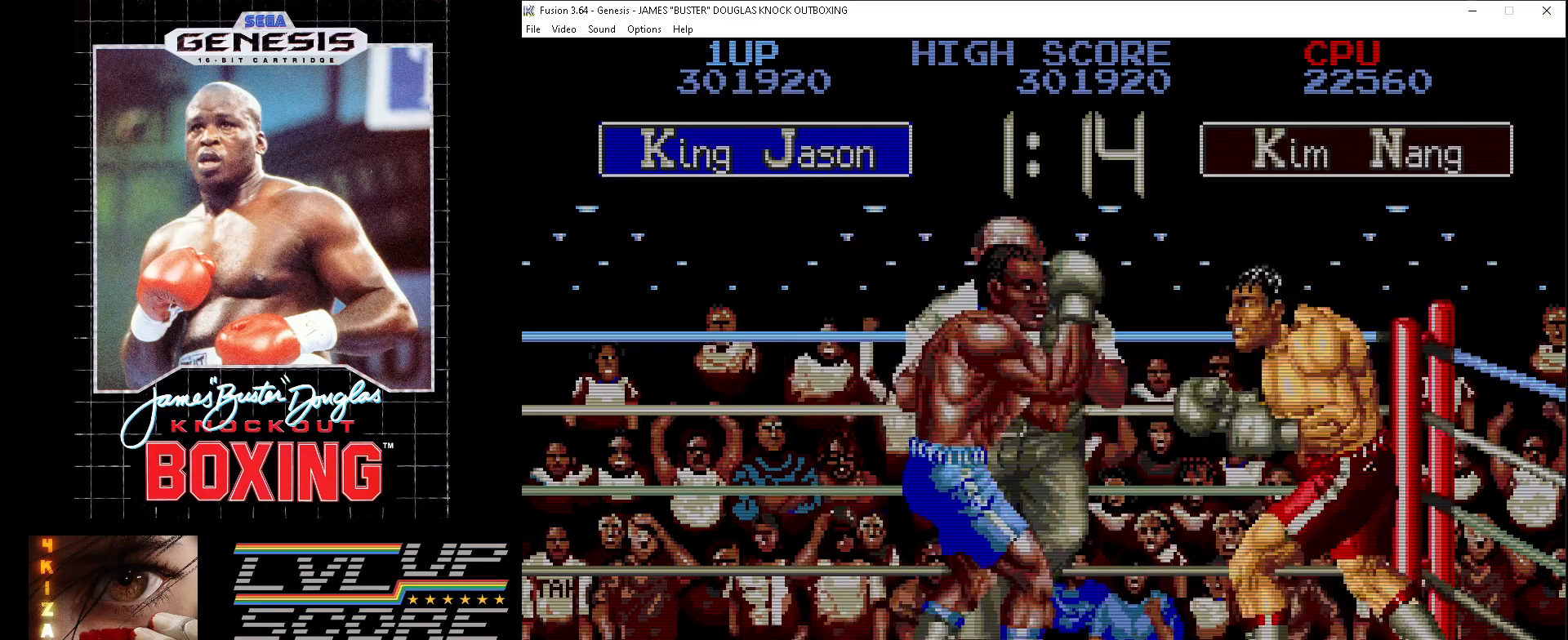
{"buttons": ["DPAD_RIGHT"], "events": [[100, "B", "up"], [150, "B", "down"], [250, "B", "up"], [333, "B", "down"], [433, "B", "up"]]}
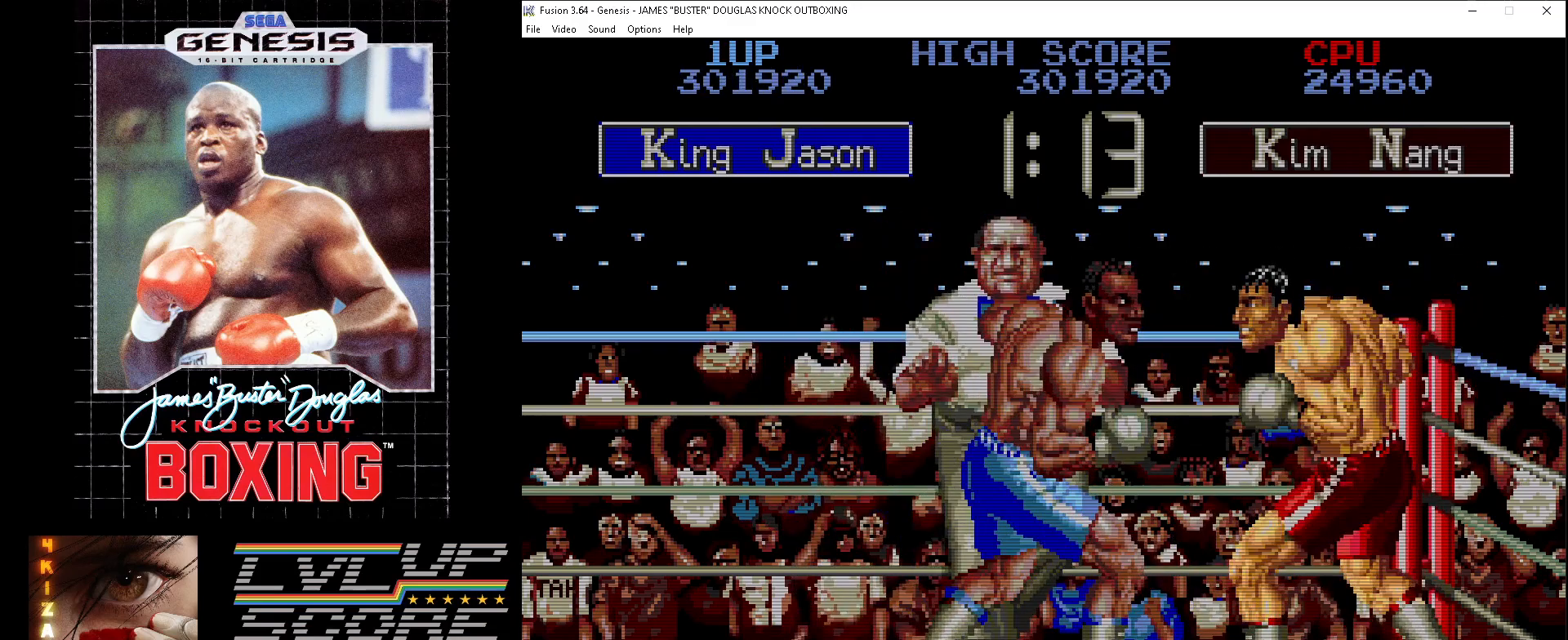
{"buttons": ["DPAD_RIGHT"], "events": [[100, "B", "down"], [167, "B", "up"], [233, "B", "down"], [317, "B", "up"], [400, "B", "down"], [483, "B", "up"]]}
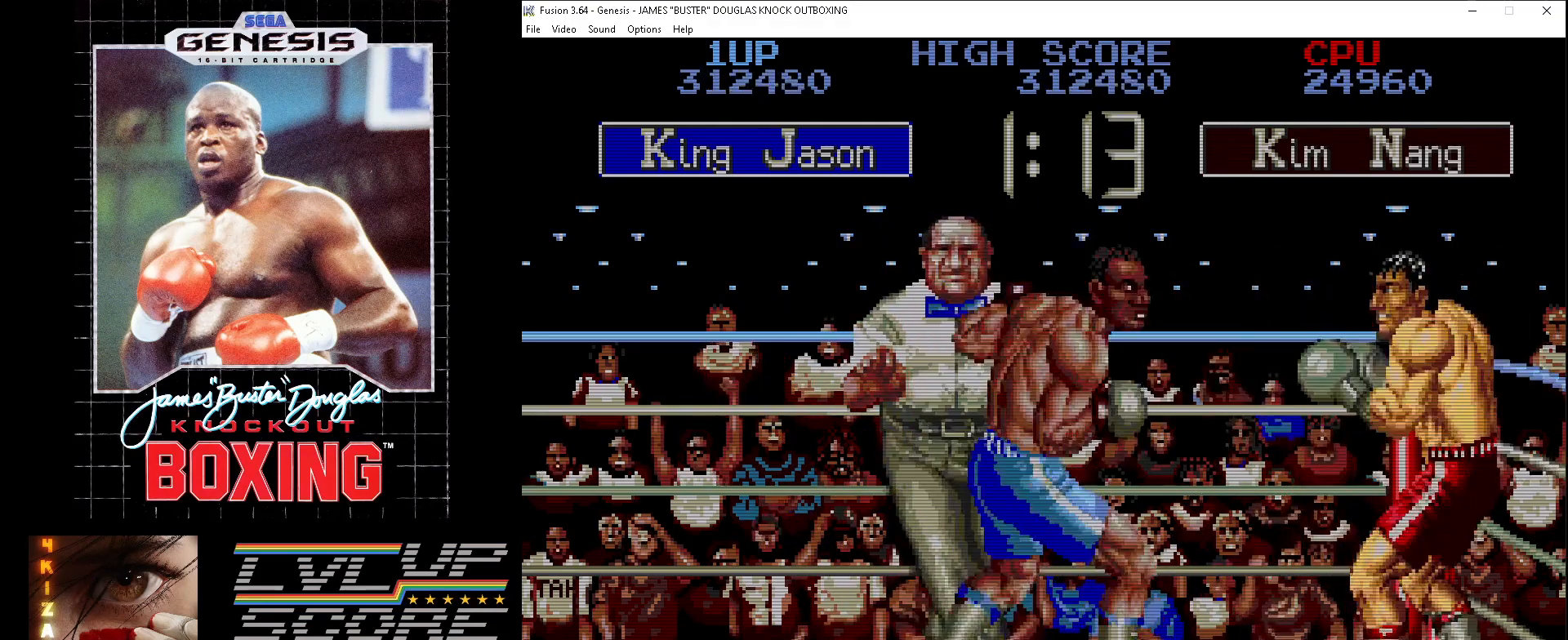
{"buttons": ["DPAD_RIGHT"], "events": [[50, "B", "down"], [133, "B", "up"], [217, "B", "down"], [300, "B", "up"], [383, "B", "down"], [467, "B", "up"]]}
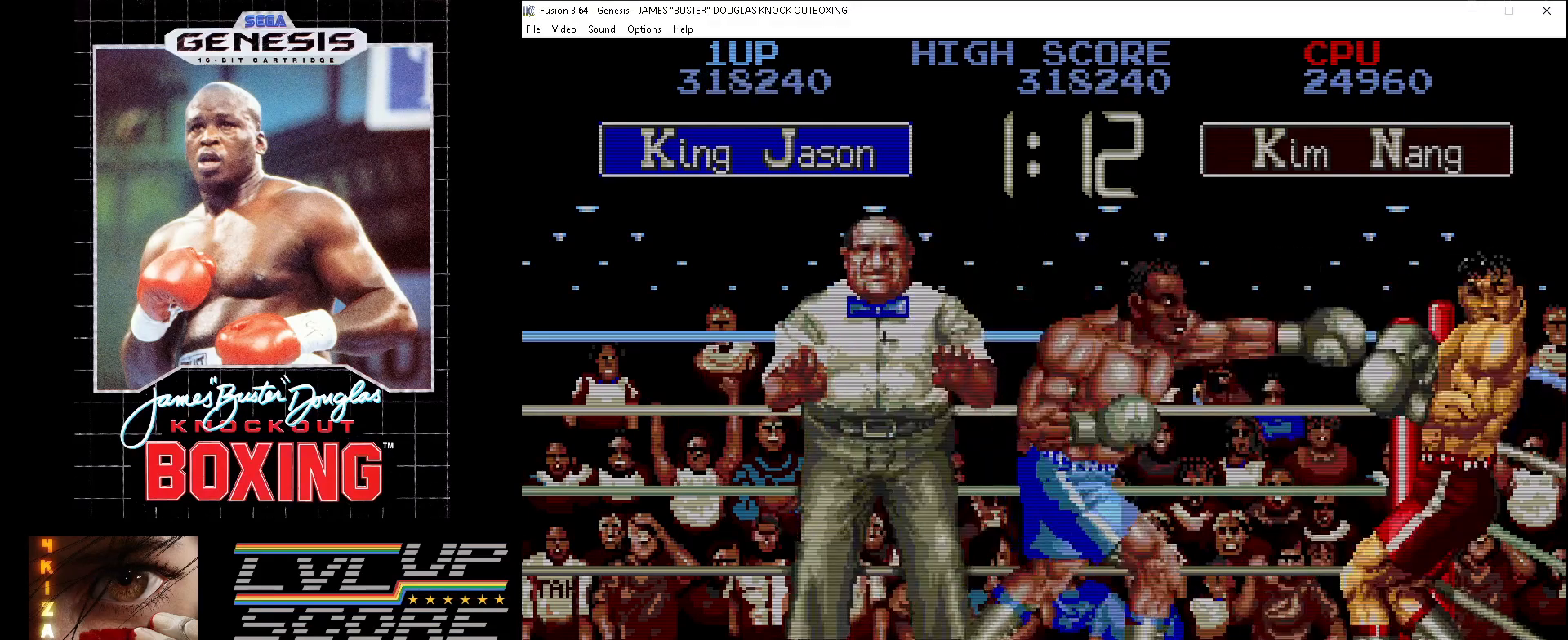
{"buttons": ["DPAD_RIGHT"], "events": [[50, "B", "down"], [133, "B", "up"], [217, "B", "down"], [300, "B", "up"], [383, "B", "down"], [467, "B", "up"]]}
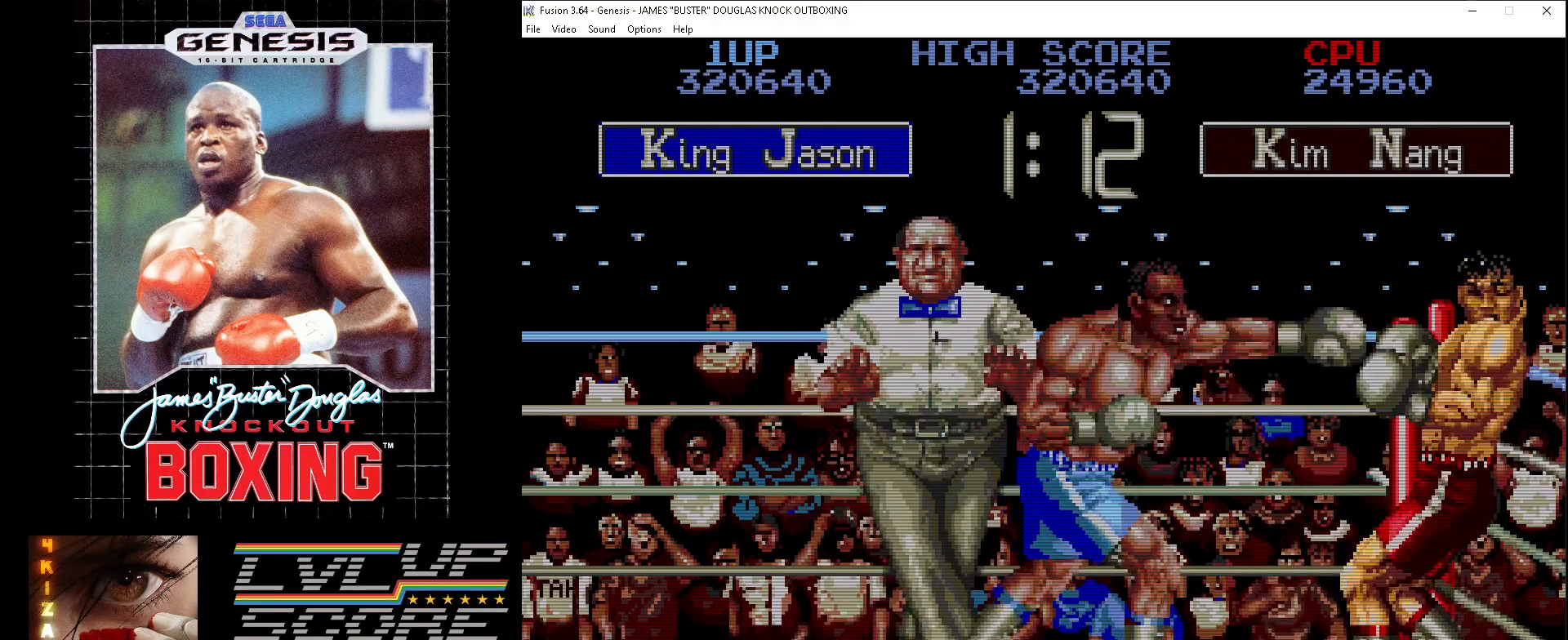
{"buttons": ["DPAD_RIGHT"], "events": [[50, "B", "down"], [133, "B", "up"], [217, "B", "down"], [300, "B", "up"], [367, "B", "down"], [467, "B", "up"]]}
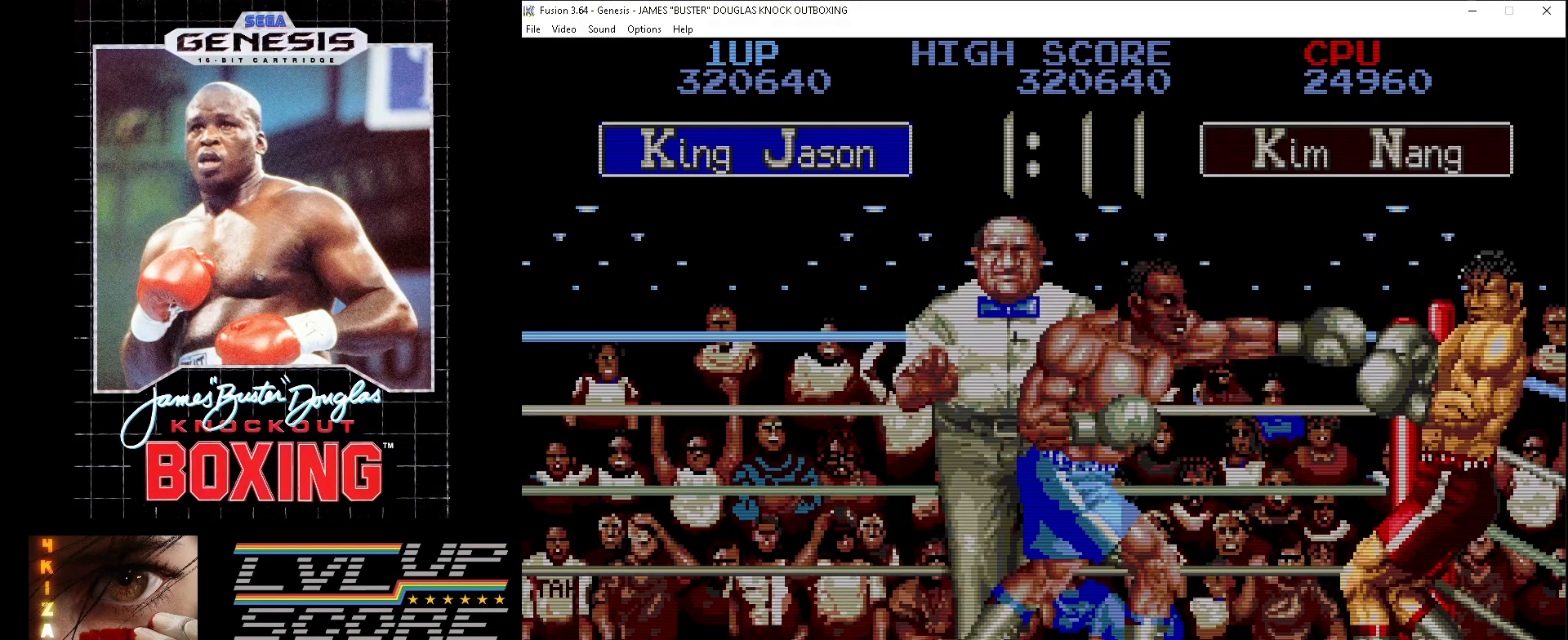
{"buttons": ["DPAD_RIGHT"], "events": [[33, "B", "down"], [133, "B", "up"], [200, "B", "down"], [300, "B", "up"], [383, "B", "down"], [467, "B", "up"]]}
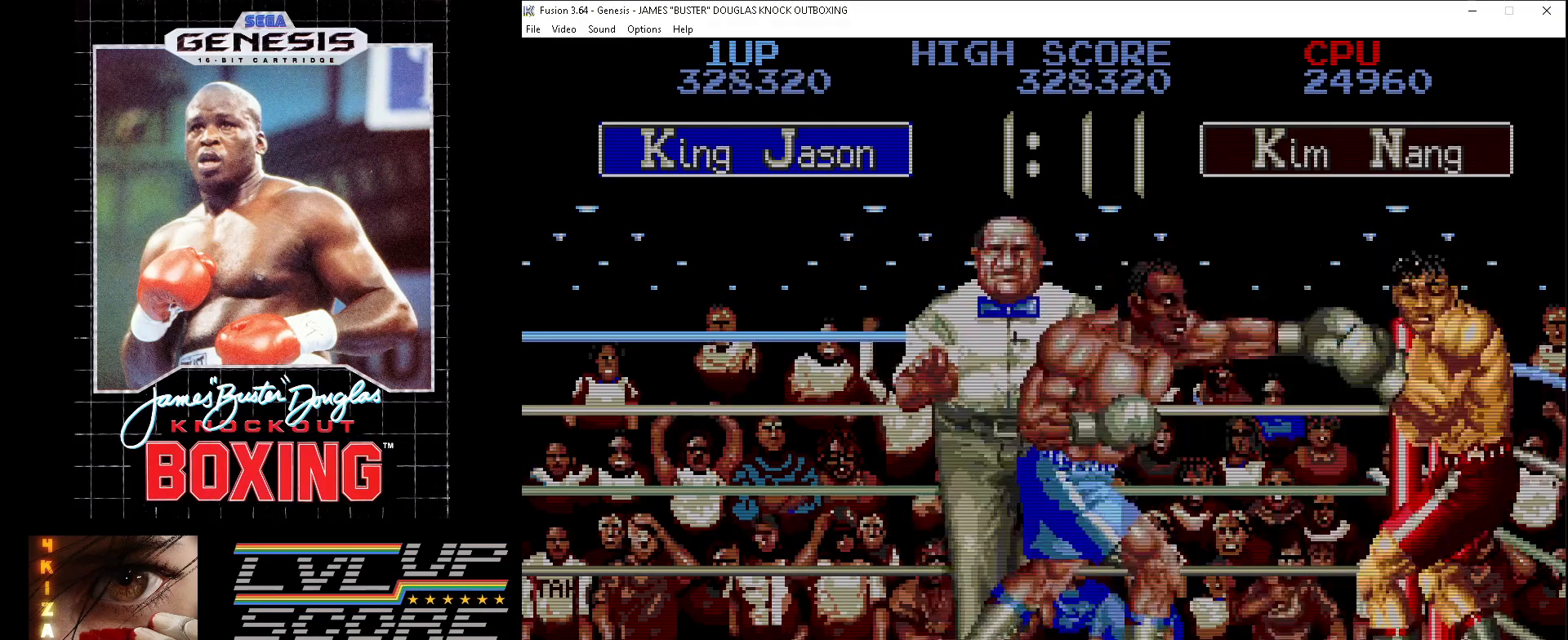
{"buttons": ["DPAD_RIGHT"], "events": [[33, "B", "down"], [117, "B", "up"], [183, "B", "down"], [283, "B", "up"], [367, "B", "down"], [450, "B", "up"]]}
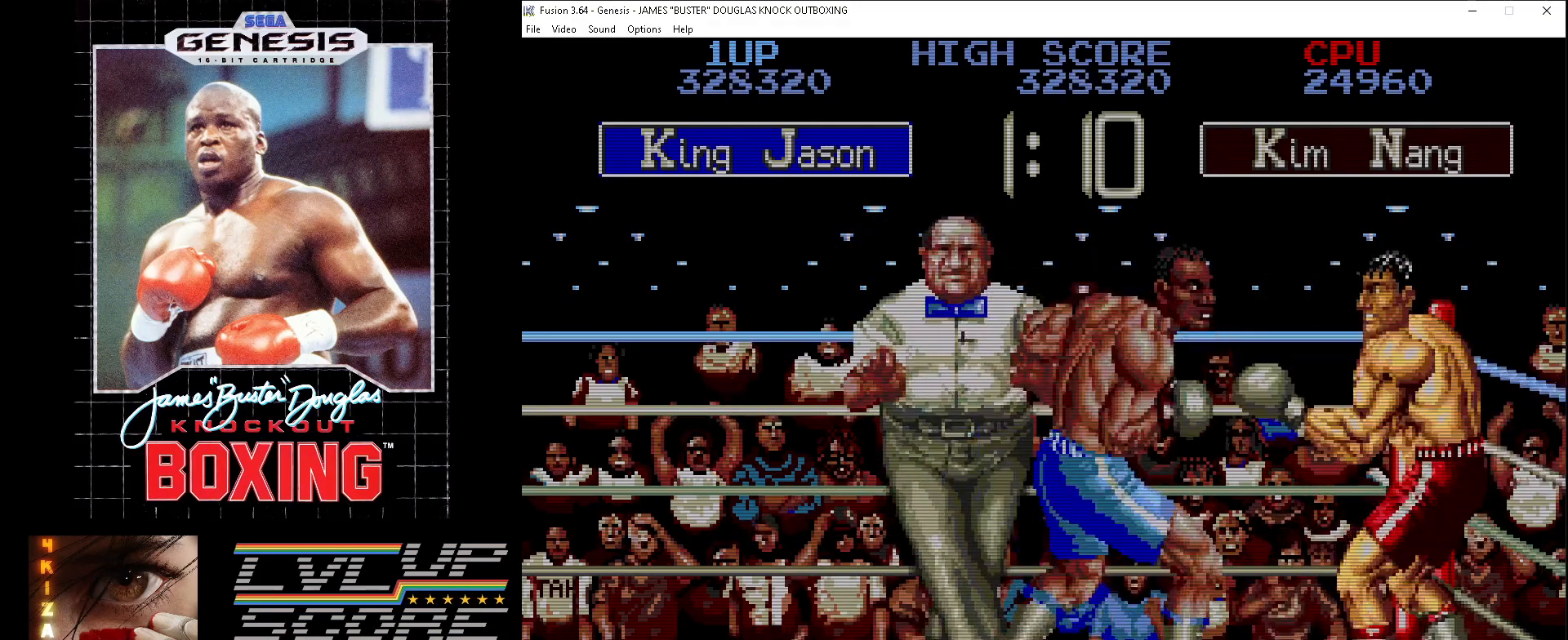
{"buttons": ["DPAD_RIGHT"], "events": [[17, "B", "down"], [100, "B", "up"], [183, "B", "down"], [283, "B", "up"], [350, "B", "down"], [450, "B", "up"]]}
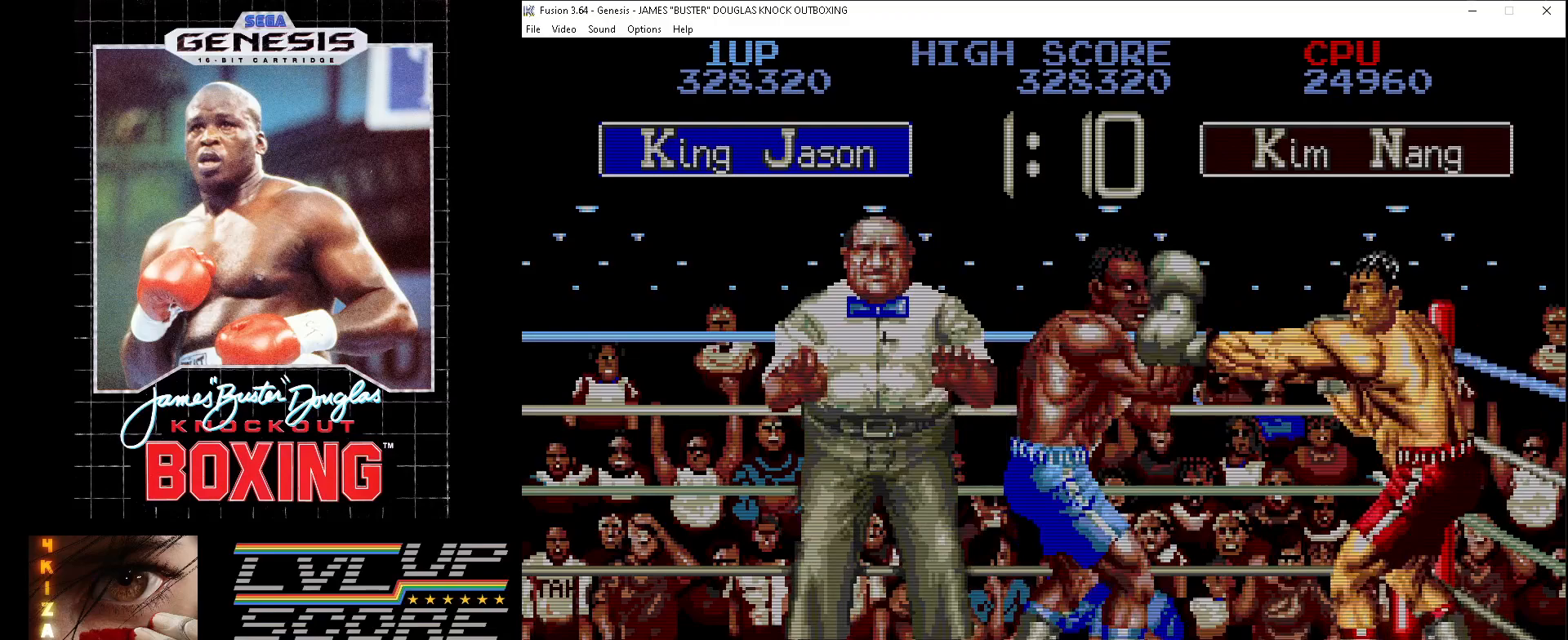
{"buttons": ["DPAD_UP"], "events": [[33, "B", "down"], [50, "DPAD_UP", "down"], [67, "DPAD_RIGHT", "up"], [117, "B", "up"], [183, "B", "down"], [267, "B", "up"], [350, "B", "down"], [433, "B", "up"]]}
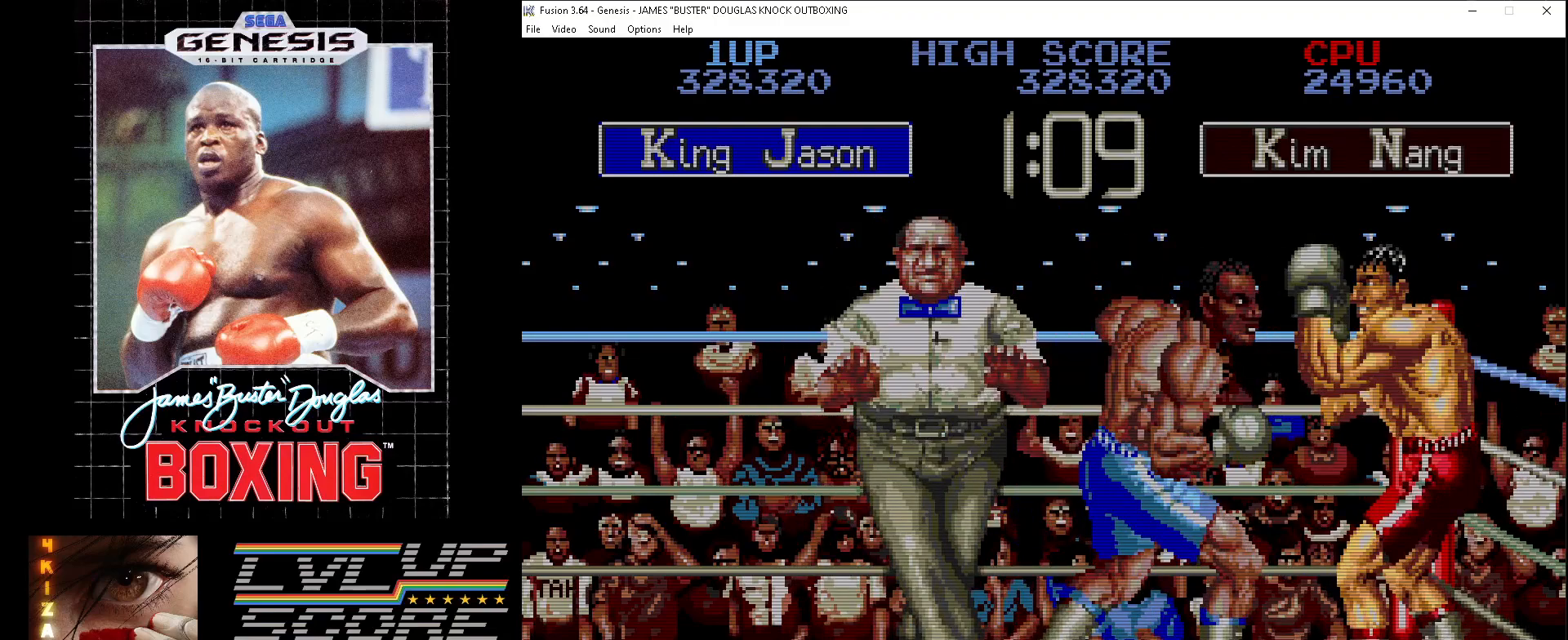
{"buttons": ["B", "DPAD_UP", "DPAD_LEFT"], "events": [[17, "B", "down"], [100, "B", "up"], [183, "B", "down"], [183, "DPAD_LEFT", "down"], [283, "B", "up"], [350, "B", "down"], [417, "B", "up"], [500, "B", "down"]]}
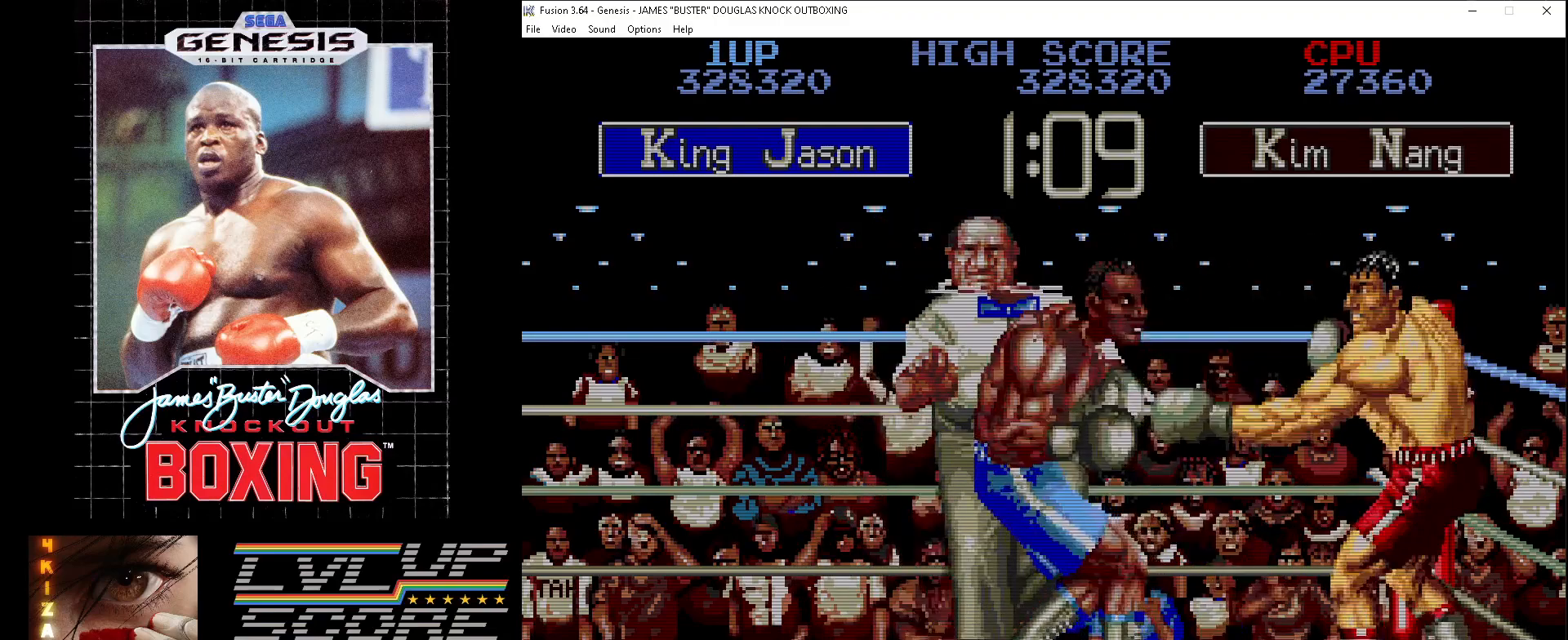
{"buttons": ["B", "DPAD_UP", "DPAD_RIGHT"], "events": [[83, "B", "up"], [167, "B", "down"], [233, "B", "up"], [283, "DPAD_LEFT", "up"], [317, "B", "down"], [333, "DPAD_RIGHT", "down"], [417, "B", "up"], [483, "B", "down"]]}
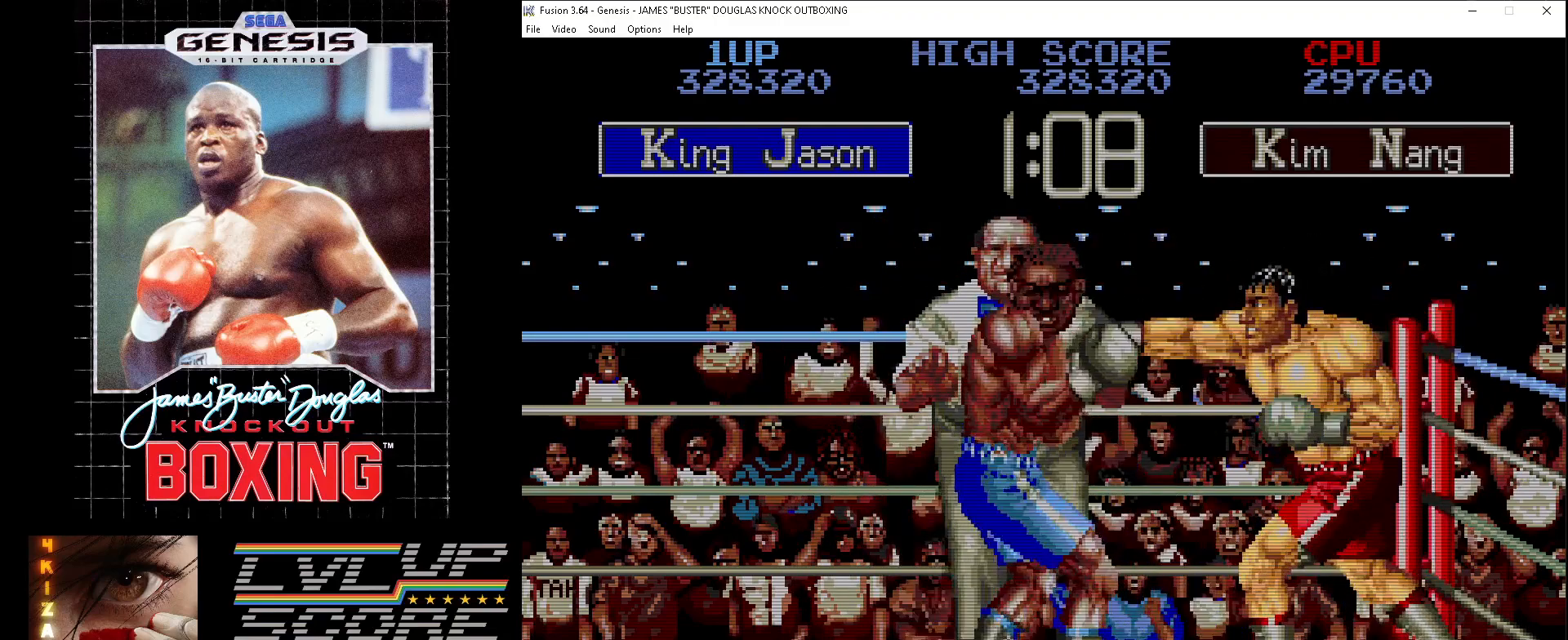
{"buttons": ["DPAD_DOWN"], "events": [[83, "B", "up"], [150, "DPAD_RIGHT", "up"], [217, "DPAD_RIGHT", "down"], [250, "DPAD_UP", "up"], [267, "DPAD_RIGHT", "up"], [283, "A", "down"], [283, "DPAD_RIGHT", "down"], [300, "DPAD_DOWN", "down"], [350, "A", "up"], [367, "DPAD_RIGHT", "up"], [417, "A", "down"], [483, "A", "up"]]}
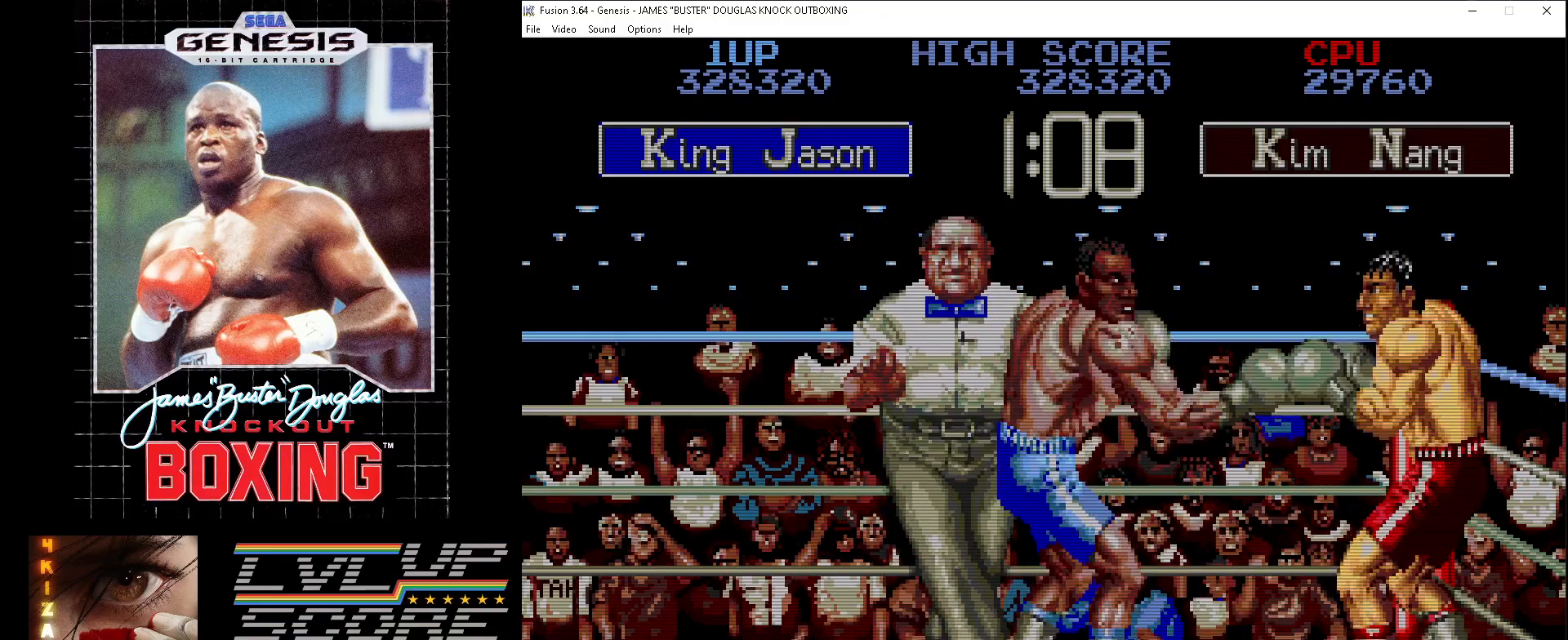
{"buttons": ["DPAD_UP", "DPAD_RIGHT"], "events": [[67, "A", "down"], [83, "DPAD_RIGHT", "down"], [150, "A", "up"], [233, "A", "down"], [250, "DPAD_DOWN", "up"], [317, "A", "up"], [417, "A", "down"], [483, "A", "up"], [483, "DPAD_UP", "down"]]}
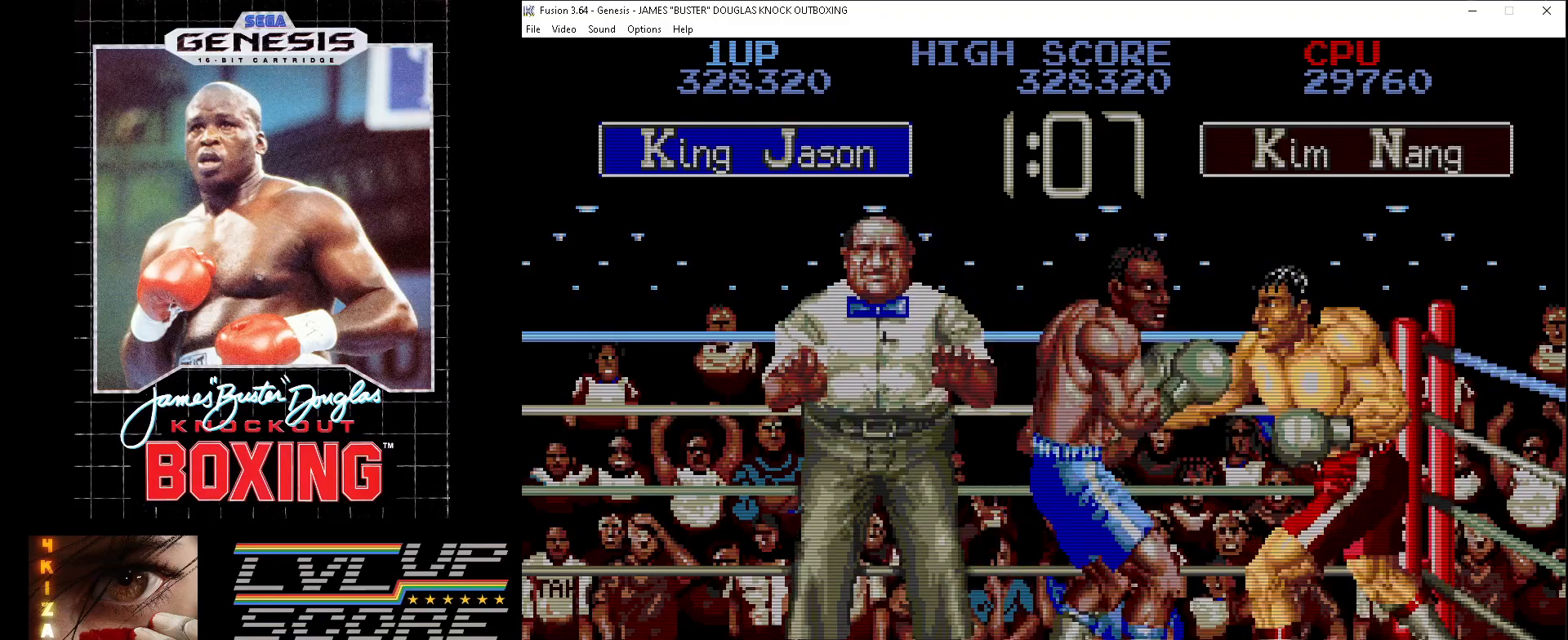
{"buttons": ["DPAD_UP"], "events": [[83, "DPAD_RIGHT", "up"], [133, "B", "down"], [200, "B", "up"], [300, "B", "down"], [500, "B", "up"]]}
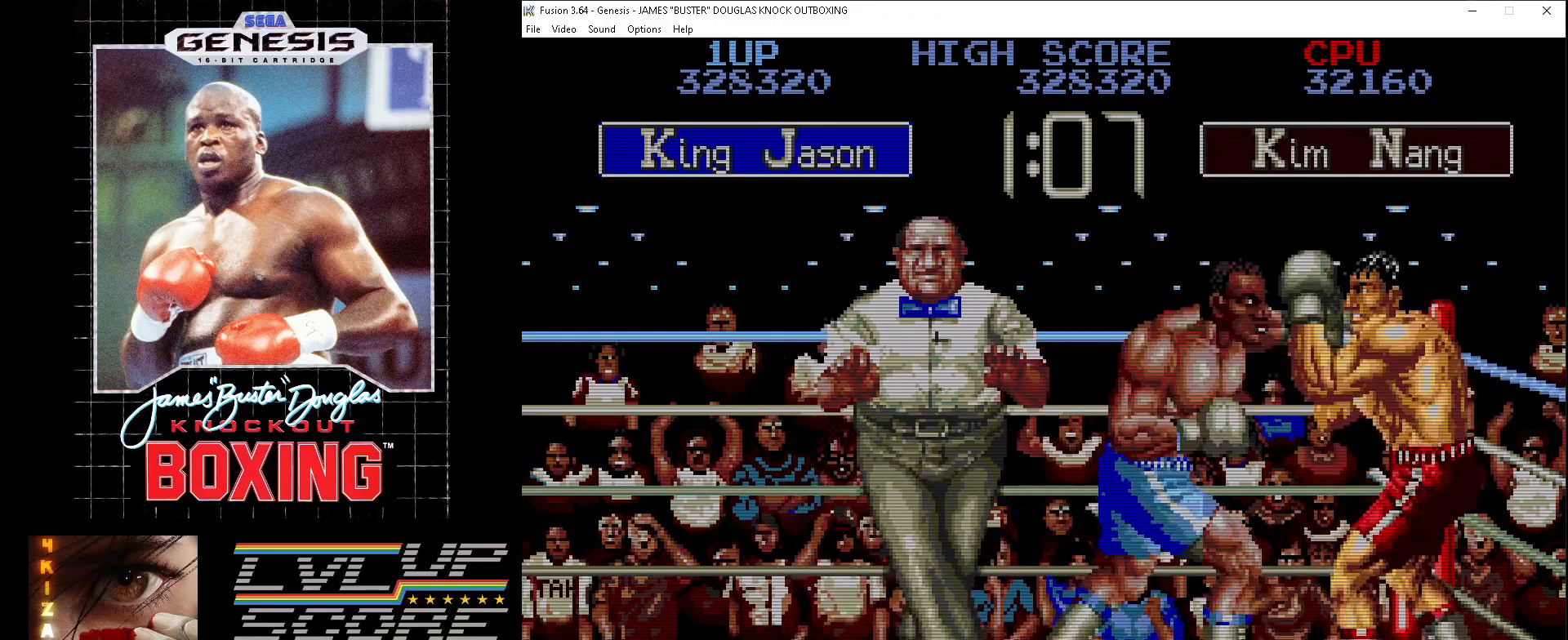
{"buttons": ["DPAD_UP"], "events": [[67, "B", "down"], [150, "B", "up"], [233, "B", "down"], [300, "B", "up"], [400, "B", "down"], [467, "B", "up"]]}
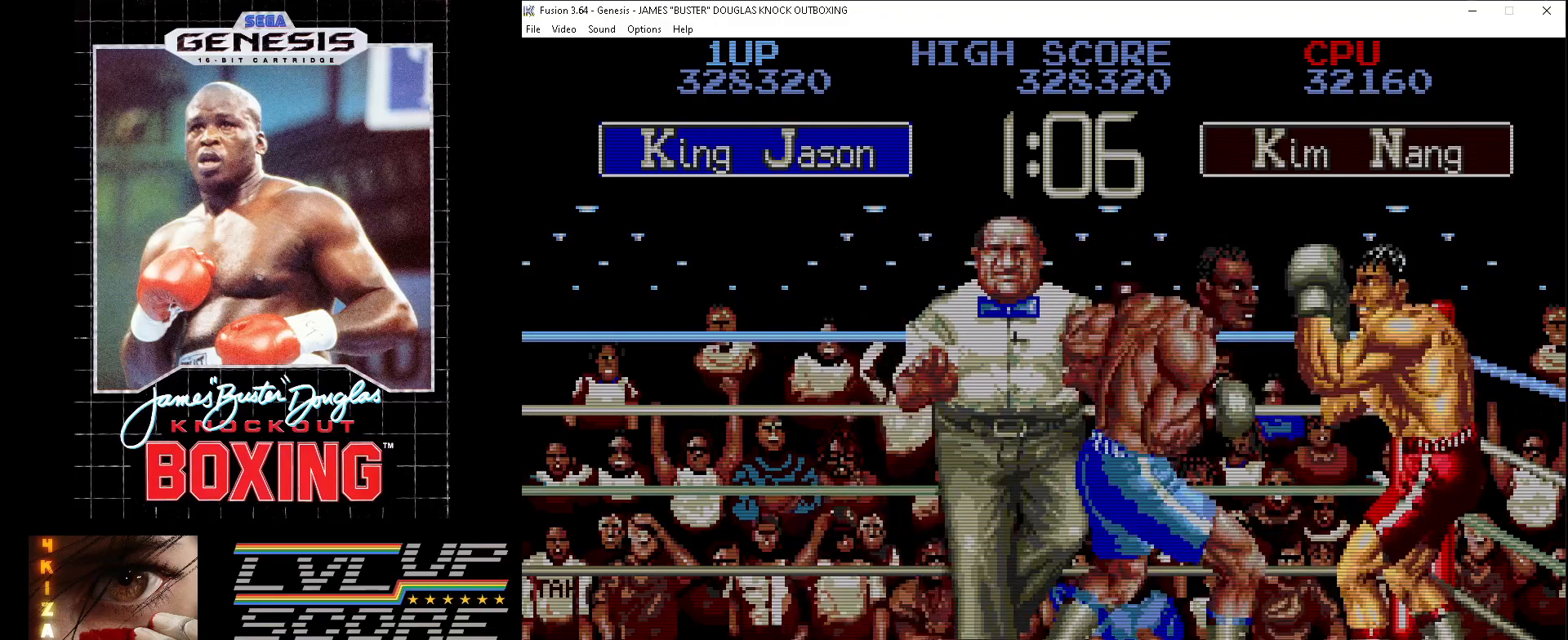
{"buttons": ["DPAD_UP", "DPAD_LEFT"], "events": [[67, "B", "down"], [150, "B", "up"], [217, "B", "down"], [233, "DPAD_LEFT", "down"], [433, "B", "up"]]}
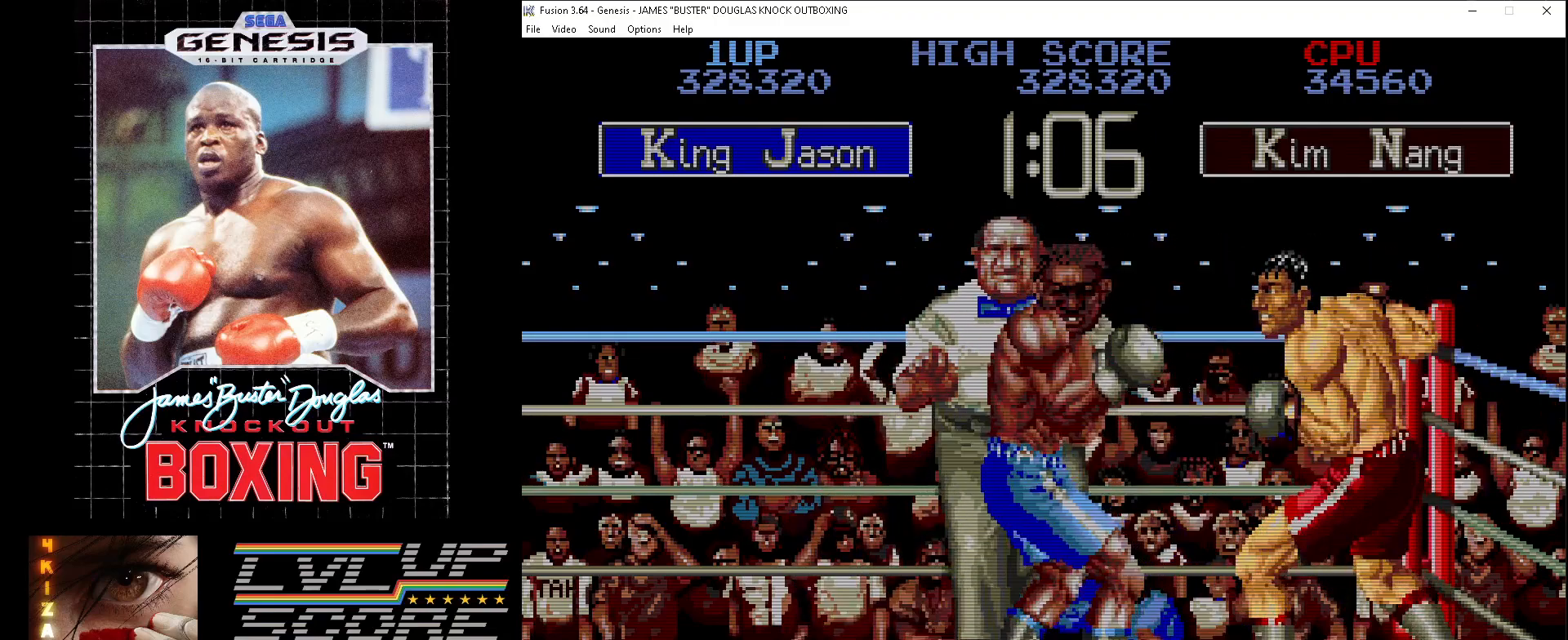
{"buttons": ["B", "DPAD_UP", "DPAD_LEFT"], "events": [[17, "B", "down"], [133, "B", "up"], [183, "B", "down"], [250, "B", "up"], [317, "B", "down"], [417, "B", "up"], [500, "B", "down"]]}
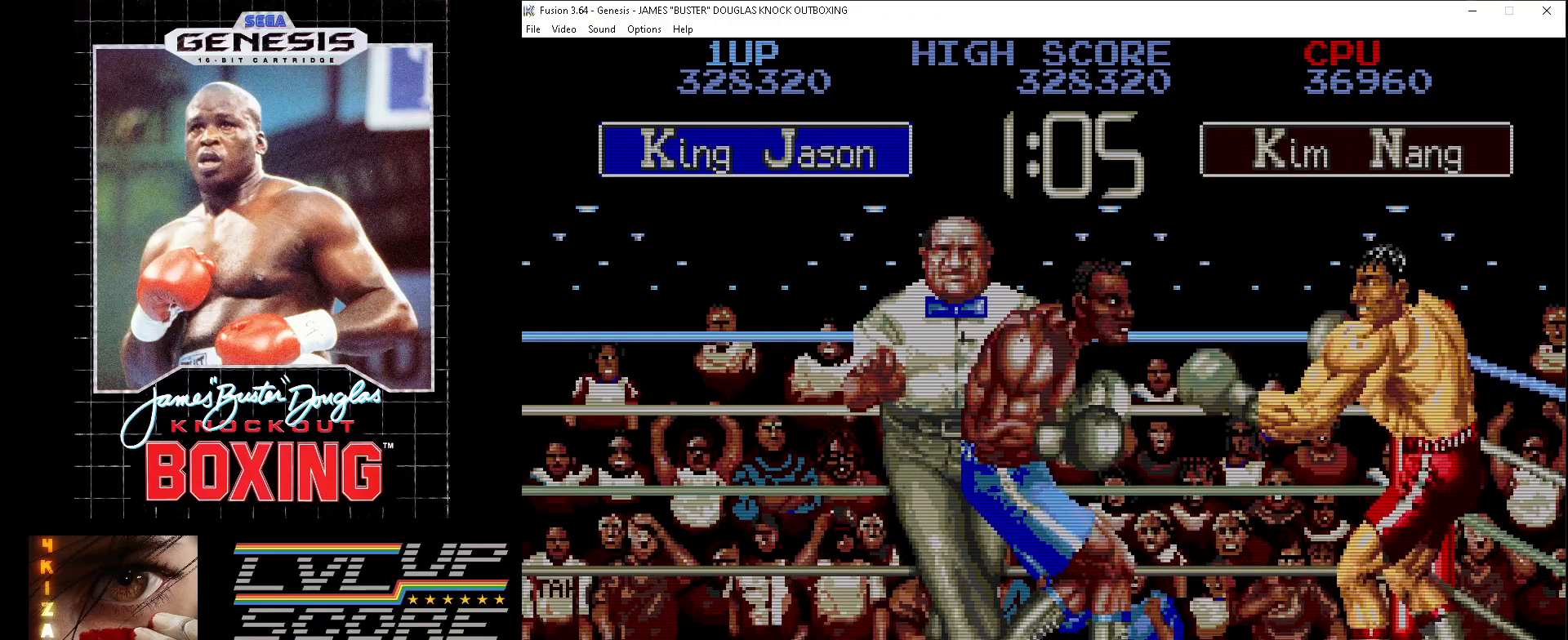
{"buttons": ["B", "DPAD_UP"], "events": [[100, "B", "up"], [117, "B", "down"], [233, "B", "up"], [300, "B", "down"], [417, "B", "up"], [433, "DPAD_LEFT", "up"], [467, "B", "down"]]}
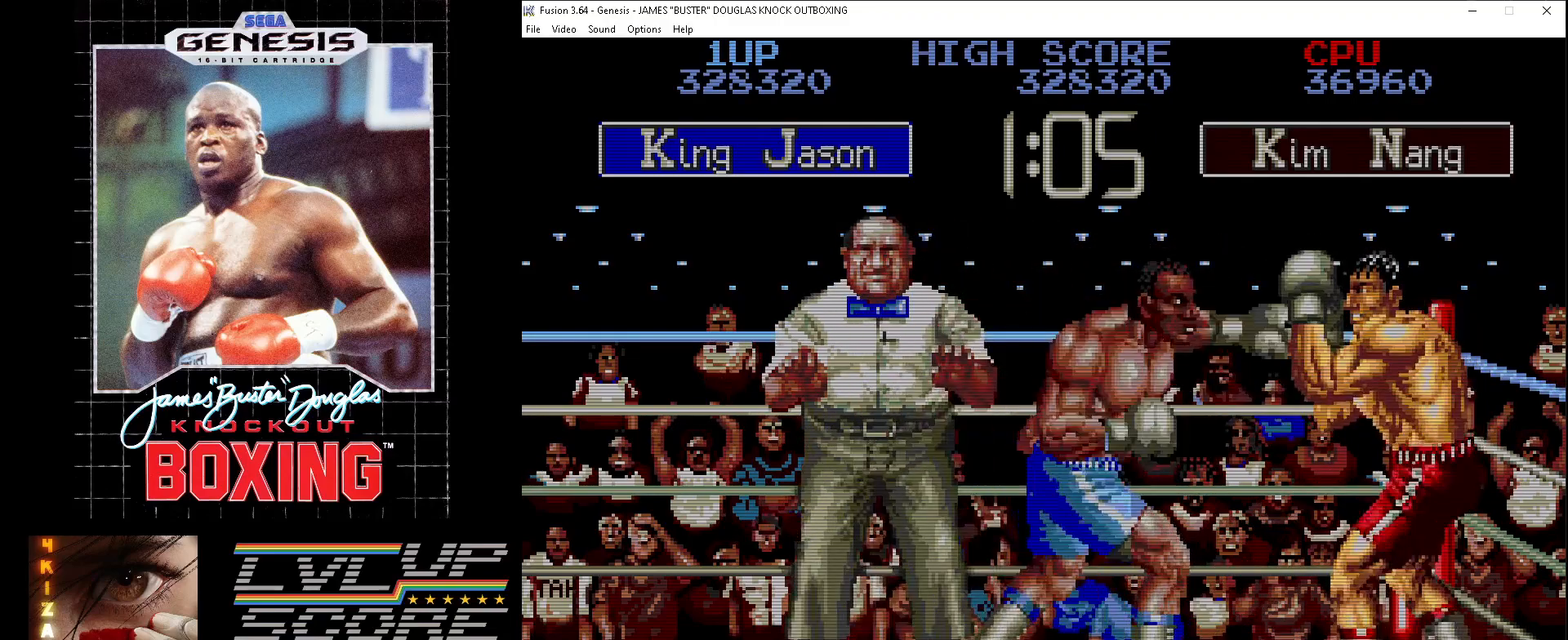
{"buttons": ["B", "DPAD_UP"], "events": [[50, "B", "up"], [150, "B", "down"], [233, "B", "up"], [333, "B", "down"], [467, "B", "up"], [483, "B", "down"]]}
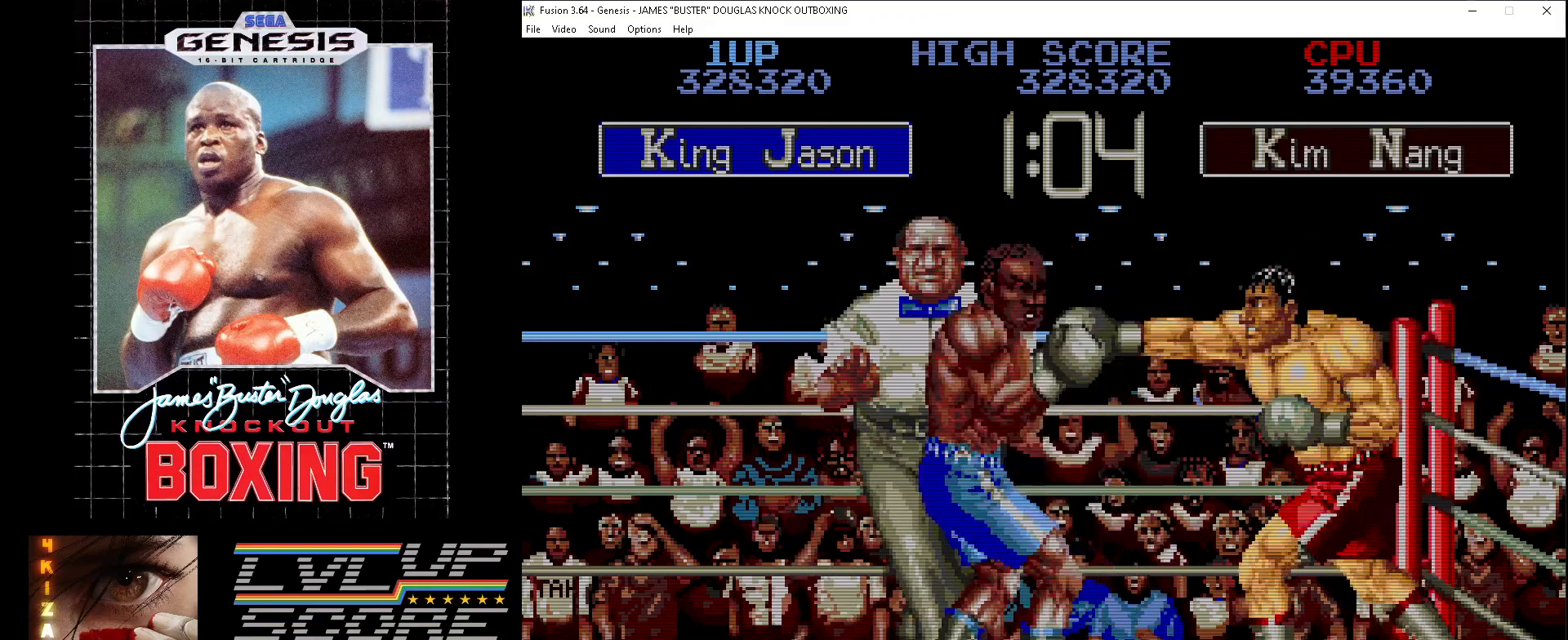
{"buttons": ["DPAD_DOWN", "DPAD_RIGHT"], "events": [[67, "B", "up"], [100, "DPAD_UP", "up"], [167, "DPAD_DOWN", "down"], [250, "A", "down"], [317, "A", "up"], [400, "A", "down"], [450, "A", "up"], [467, "DPAD_RIGHT", "down"]]}
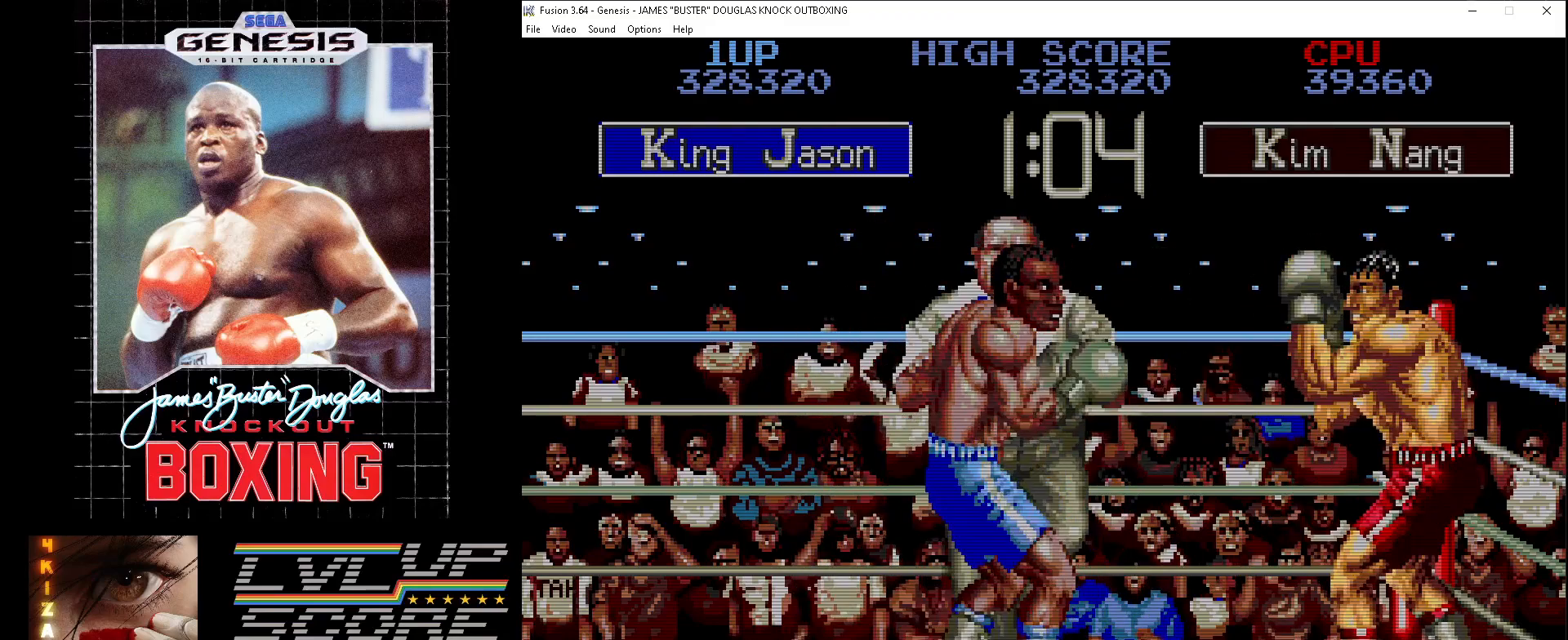
{"buttons": ["DPAD_DOWN", "DPAD_RIGHT"], "events": [[50, "A", "down"], [133, "A", "up"], [233, "A", "down"], [300, "A", "up"], [400, "A", "down"], [483, "A", "up"]]}
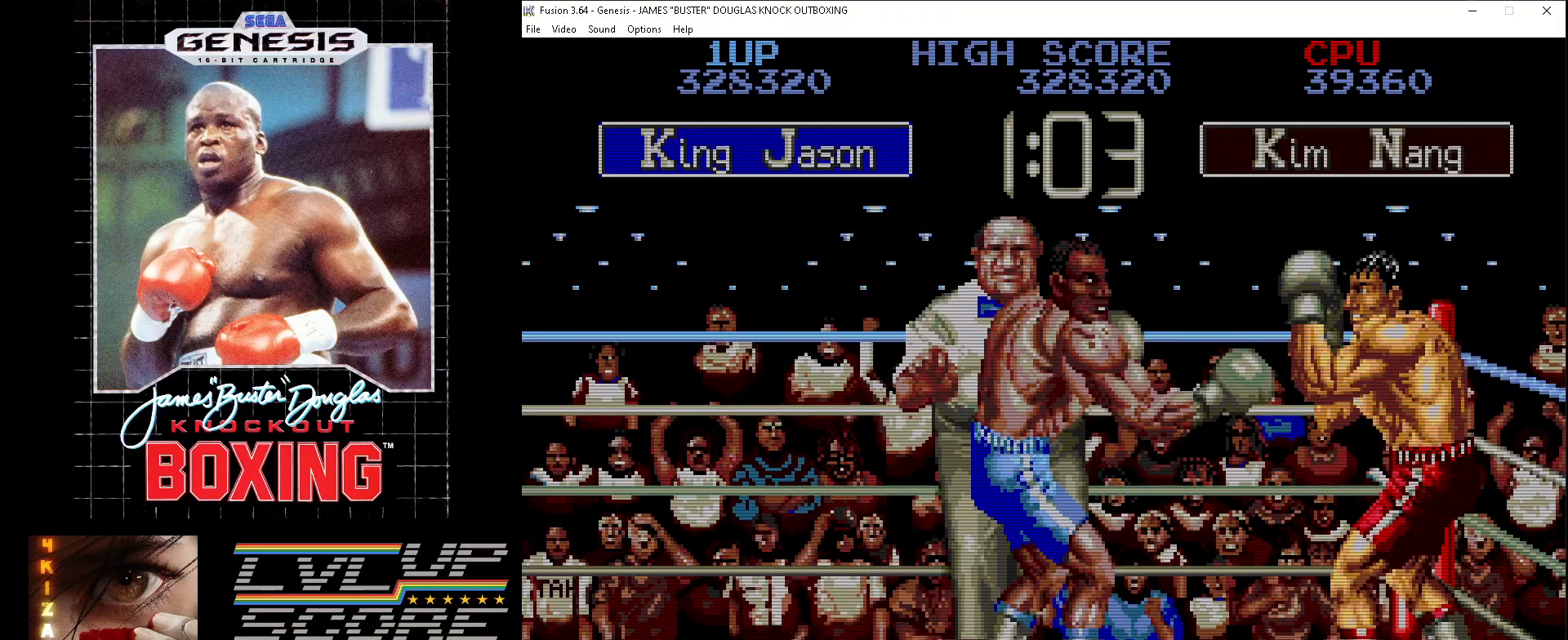
{"buttons": ["B", "DPAD_RIGHT"], "events": [[67, "A", "down"], [133, "A", "up"], [183, "DPAD_DOWN", "up"], [217, "A", "down"], [283, "DPAD_RIGHT", "up"], [300, "A", "up"], [433, "DPAD_RIGHT", "down"], [467, "DPAD_UP", "down"], [483, "B", "down"], [483, "DPAD_UP", "up"]]}
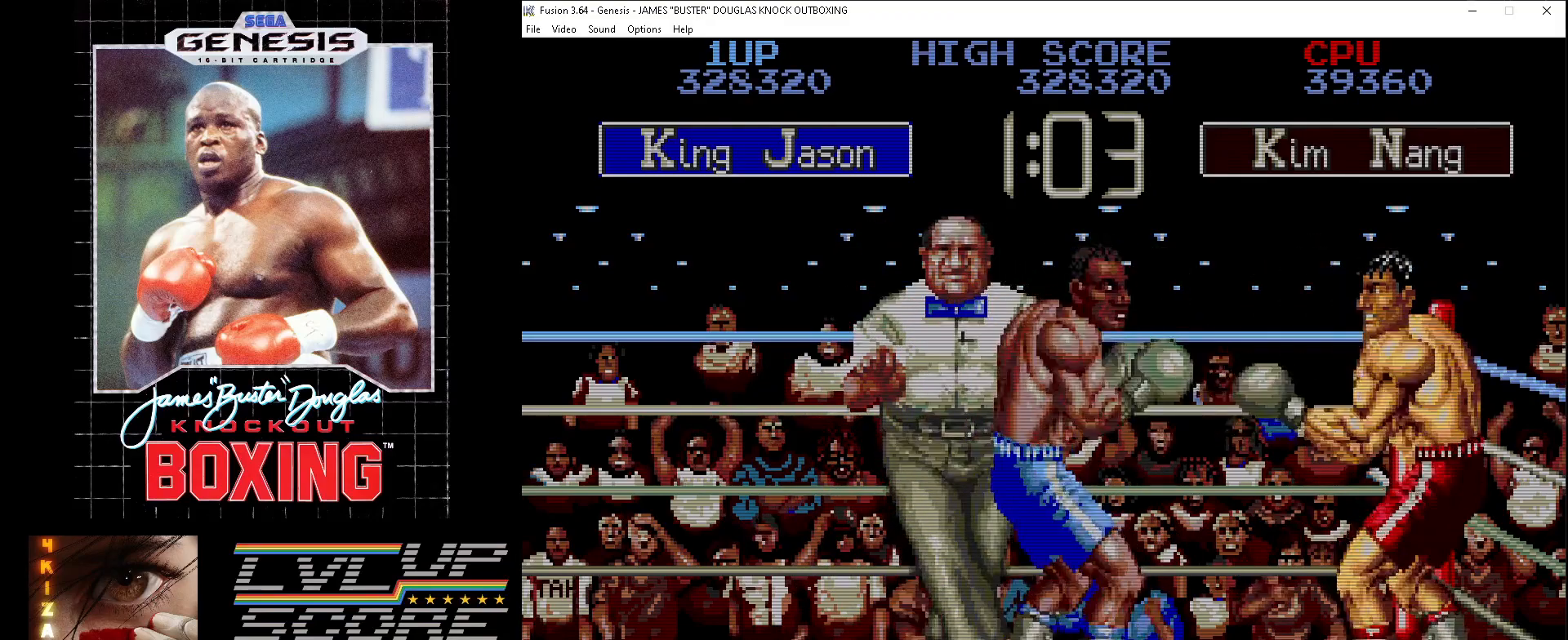
{"buttons": [], "events": [[33, "B", "up"], [150, "A", "down"], [183, "B", "down"], [300, "A", "up"], [317, "B", "up"], [350, "B", "down"], [367, "A", "down"], [417, "DPAD_RIGHT", "up"], [433, "A", "up"], [433, "B", "up"]]}
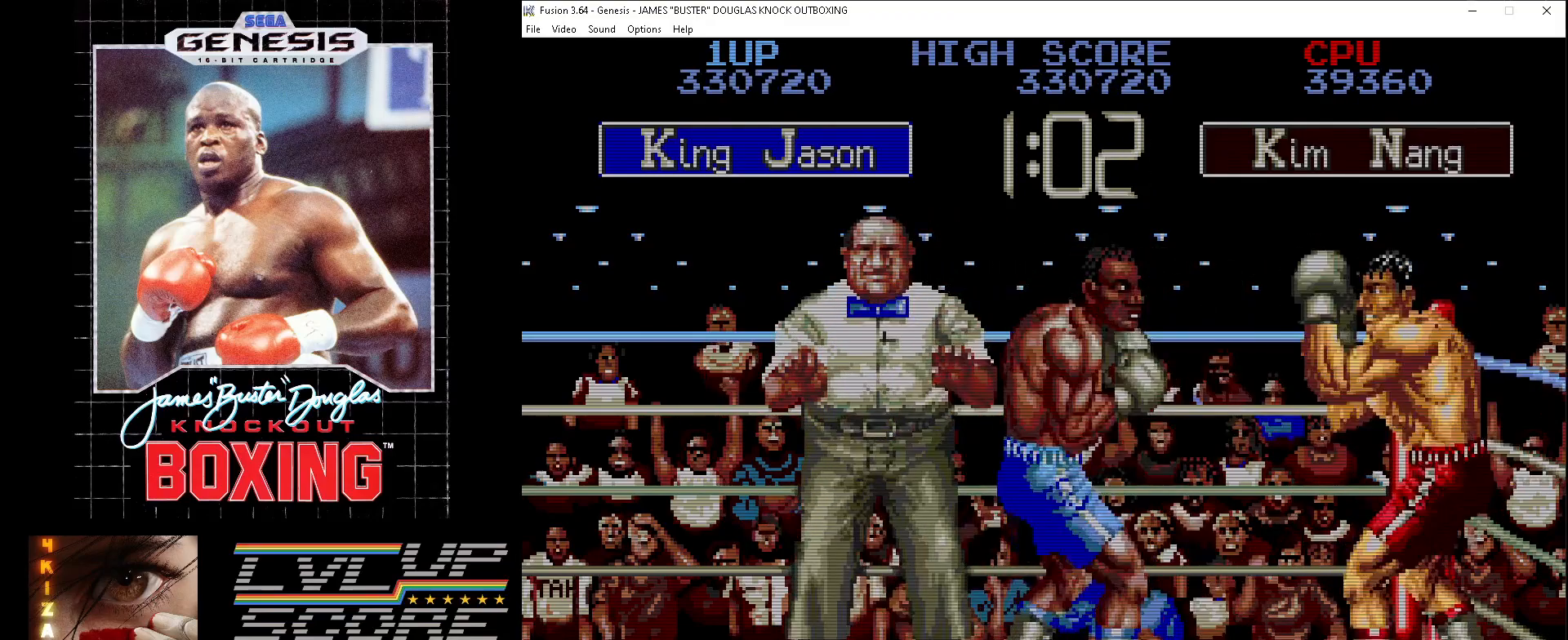
{"buttons": ["DPAD_UP", "DPAD_RIGHT"], "events": [[17, "A", "down"], [17, "B", "down"], [67, "DPAD_RIGHT", "down"], [83, "A", "up"], [100, "B", "up"], [217, "A", "down"], [233, "B", "down"], [317, "A", "up"], [317, "B", "up"], [383, "A", "down"], [383, "B", "down"], [450, "DPAD_UP", "down"], [500, "A", "up"], [500, "B", "up"]]}